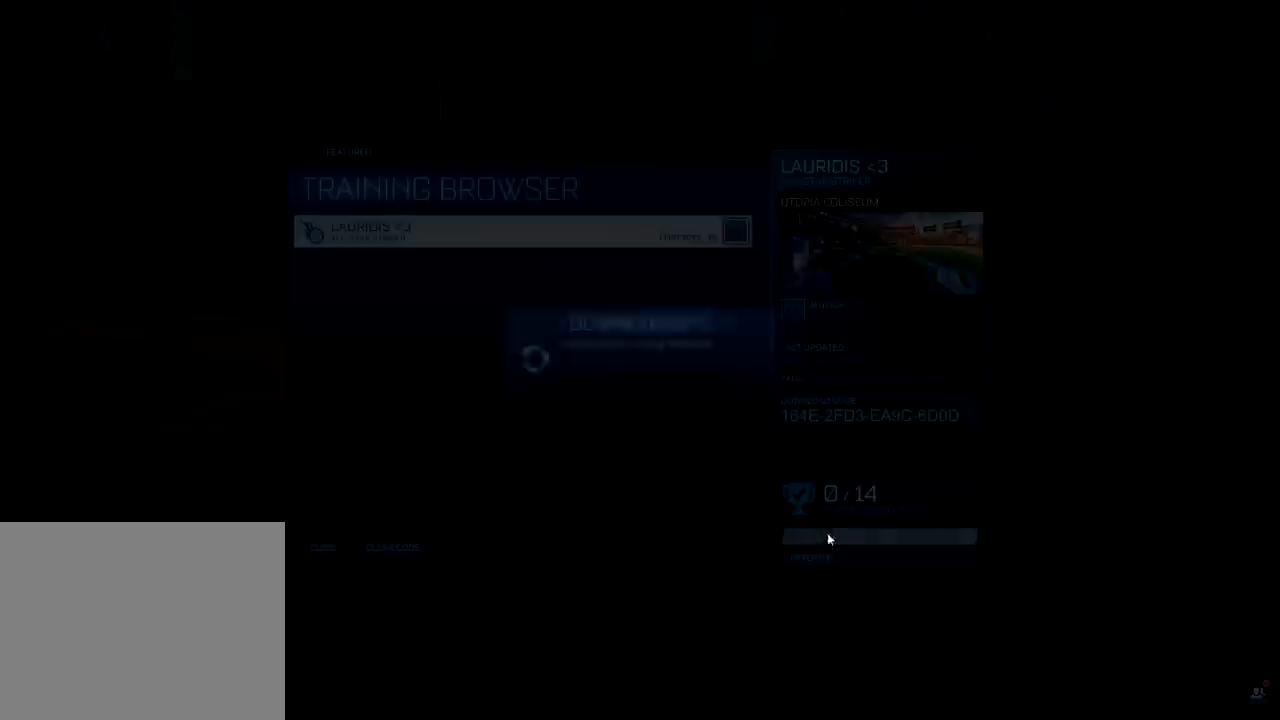
Gameplay with a controller (PlayStation layout); each line is a JSON object with the inputs held at the frame after it. "events" lists button and stick changes between this image and that frame as [ms after this image, input, new state], when the widget could be followed in between.
{"buttons": [], "left_stick": "center", "right_stick": "center", "events": []}
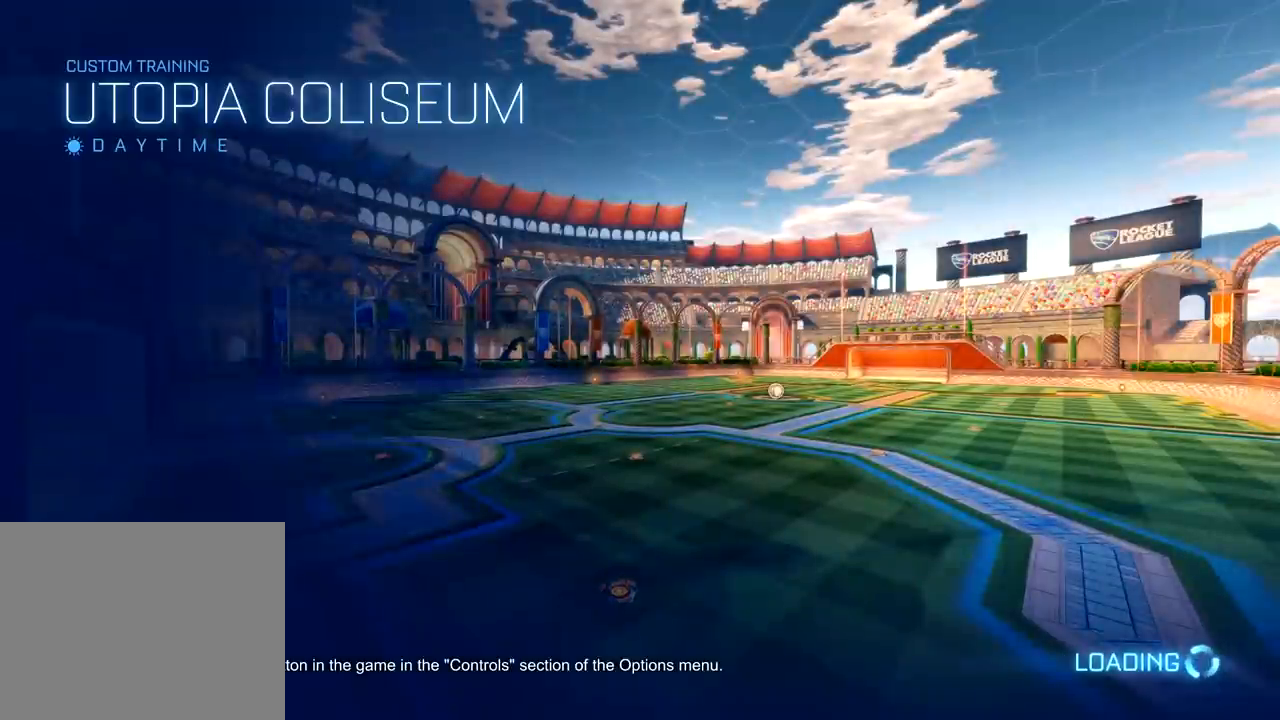
{"buttons": [], "left_stick": "center", "right_stick": "center", "events": []}
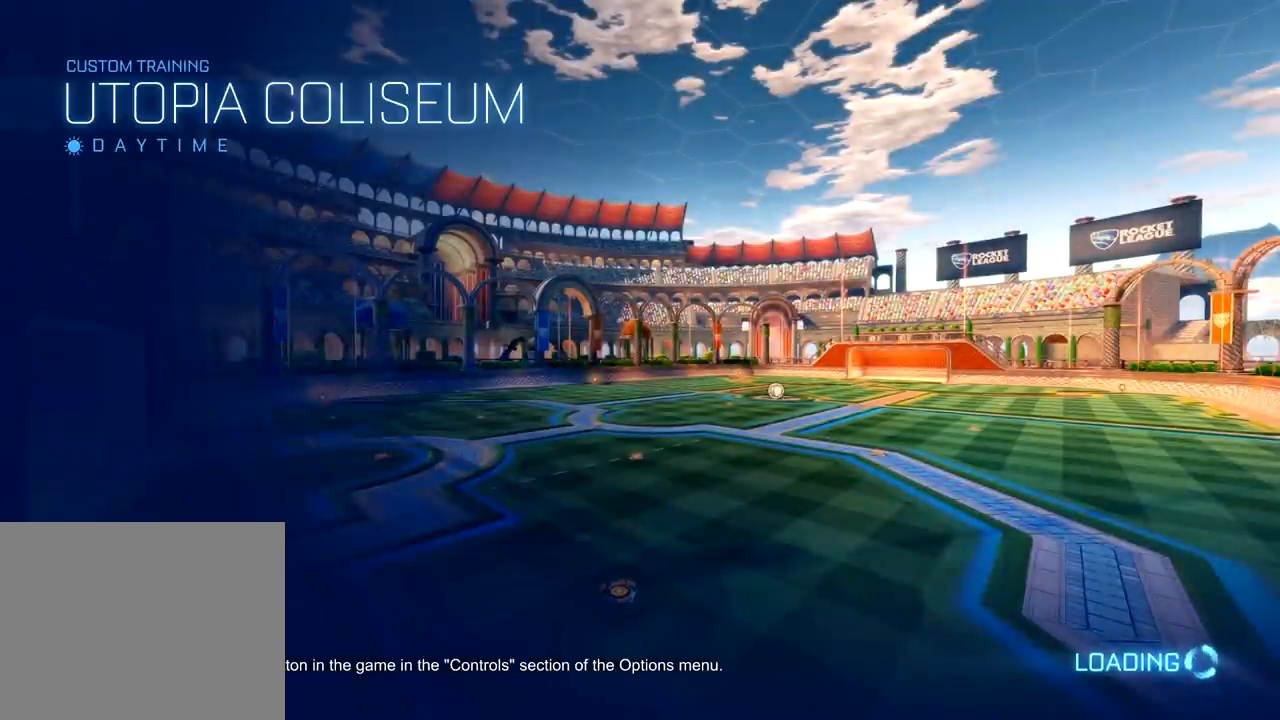
{"buttons": [], "left_stick": "center", "right_stick": "center", "events": []}
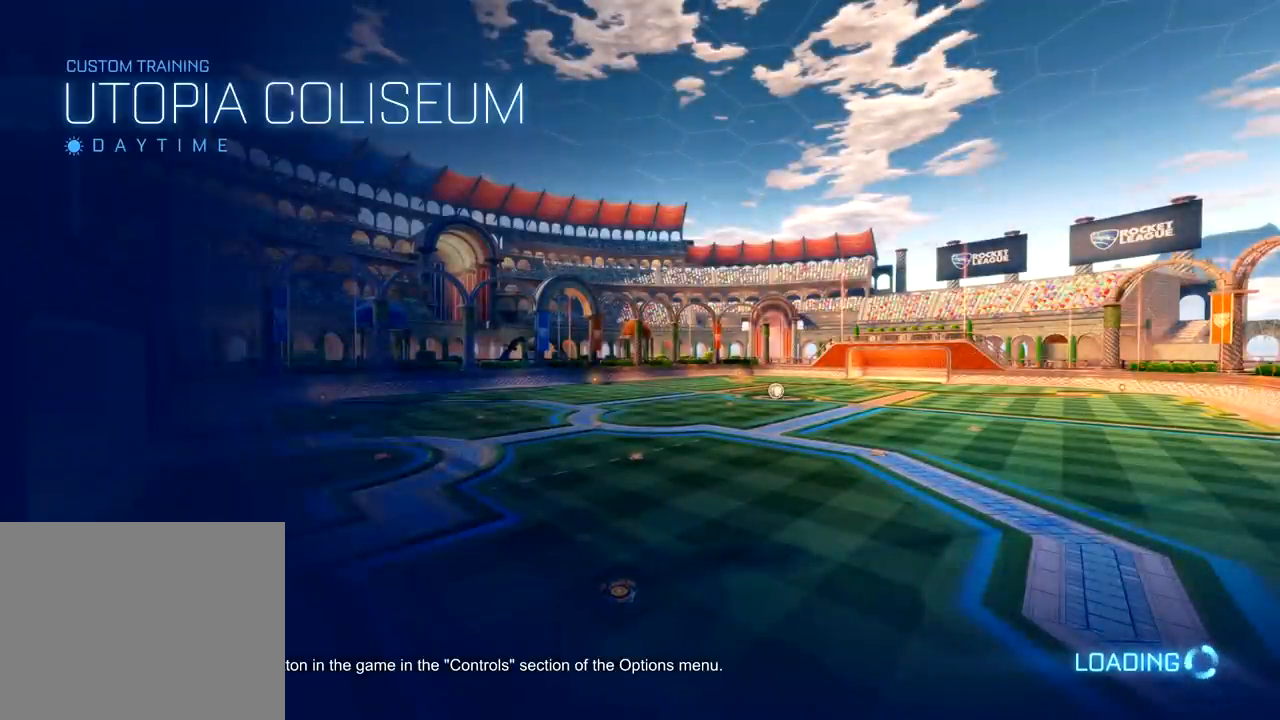
{"buttons": ["CROSS"], "left_stick": "down", "right_stick": "center", "events": [[334, "left_stick", "down"], [384, "CROSS", "down"]]}
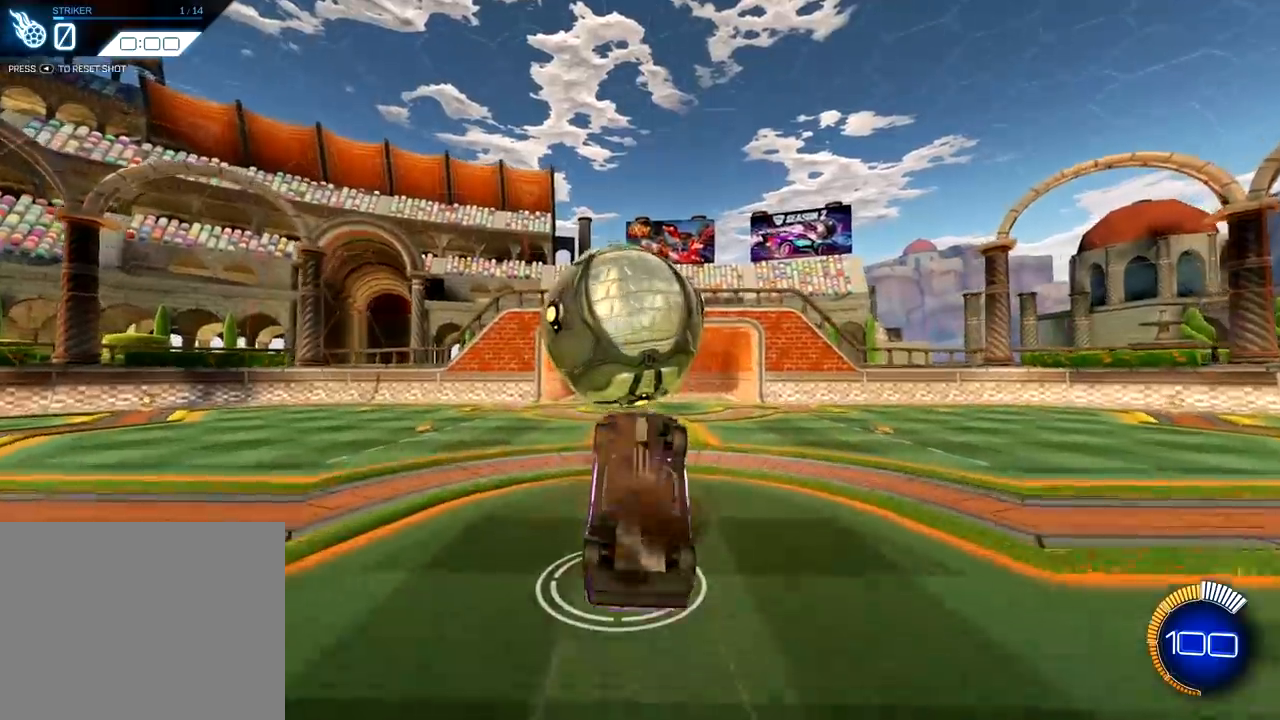
{"buttons": [], "left_stick": "center", "right_stick": "center", "events": [[167, "left_stick", "center"], [234, "CROSS", "up"]]}
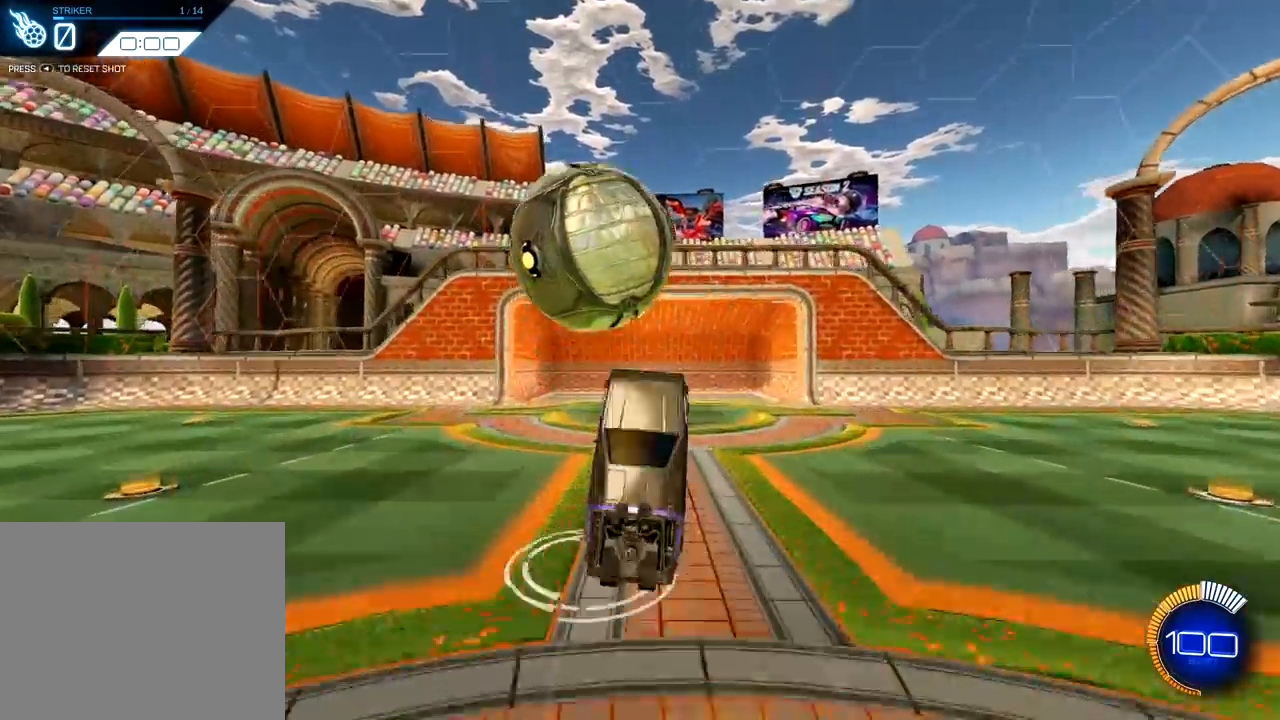
{"buttons": [], "left_stick": "center", "right_stick": "center", "events": []}
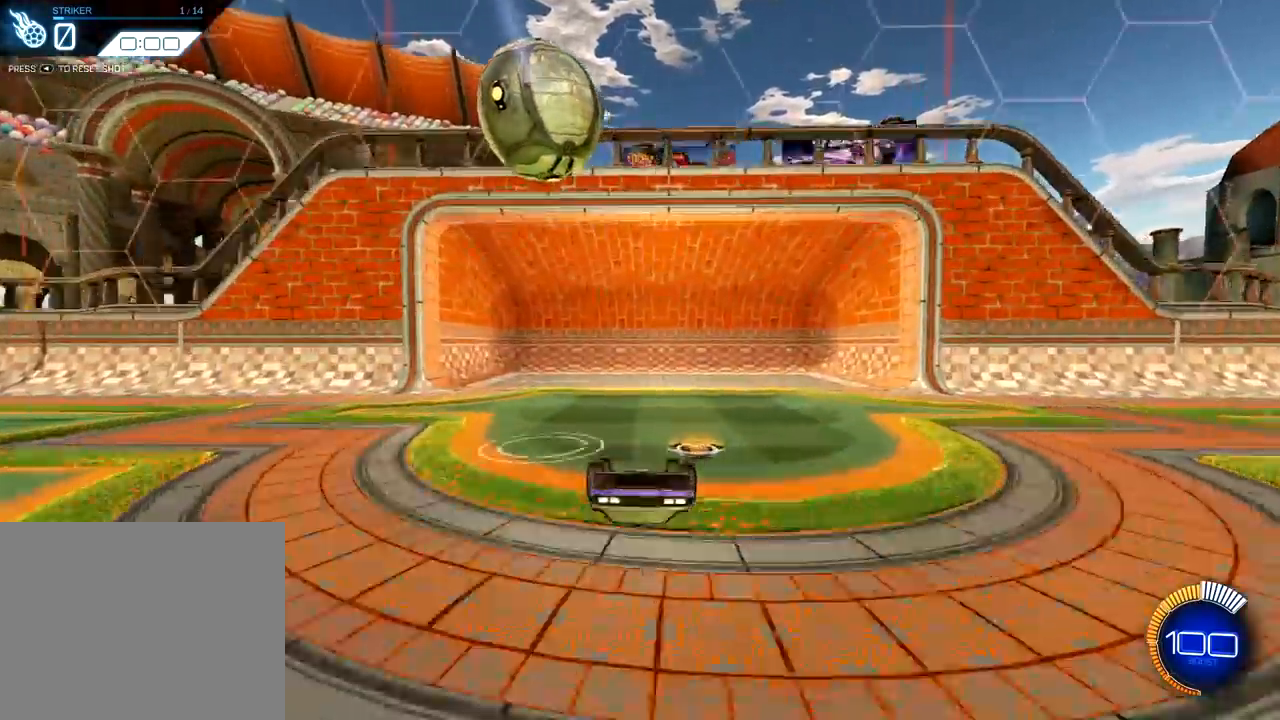
{"buttons": [], "left_stick": "center", "right_stick": "center", "events": []}
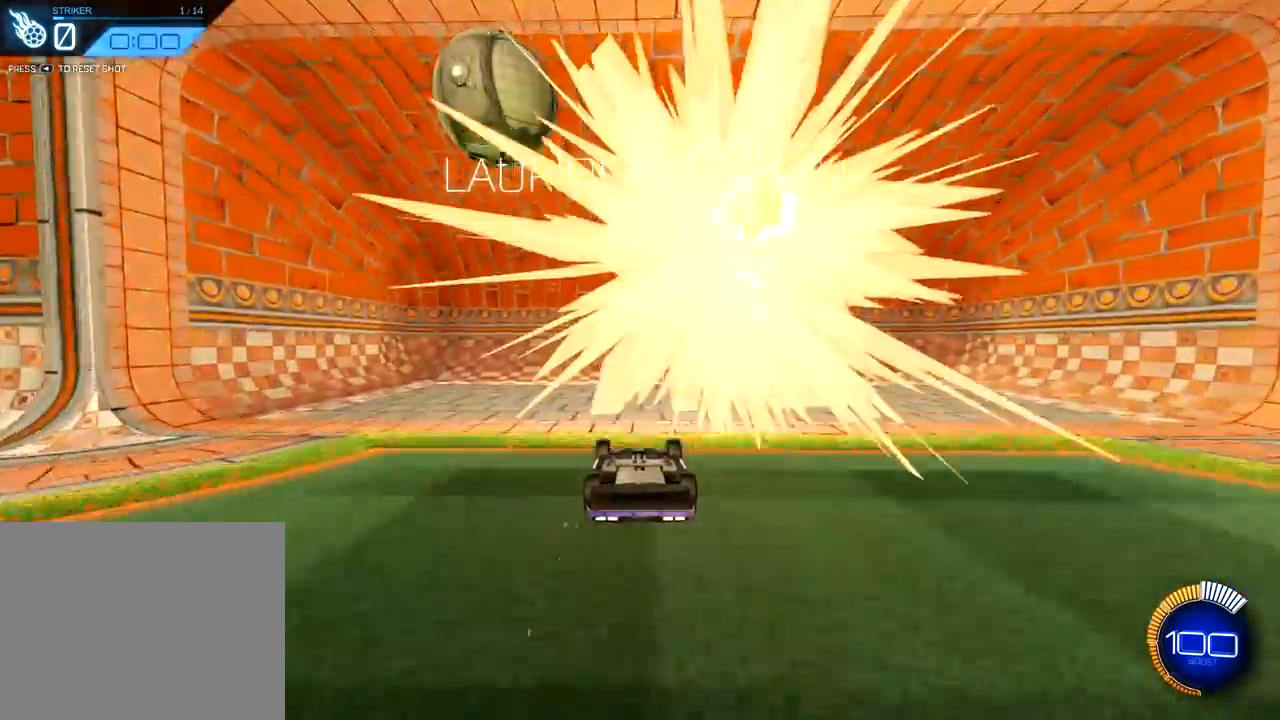
{"buttons": [], "left_stick": "right", "right_stick": "center", "events": [[83, "TRIANGLE", "down"], [200, "TRIANGLE", "up"], [500, "left_stick", "right"]]}
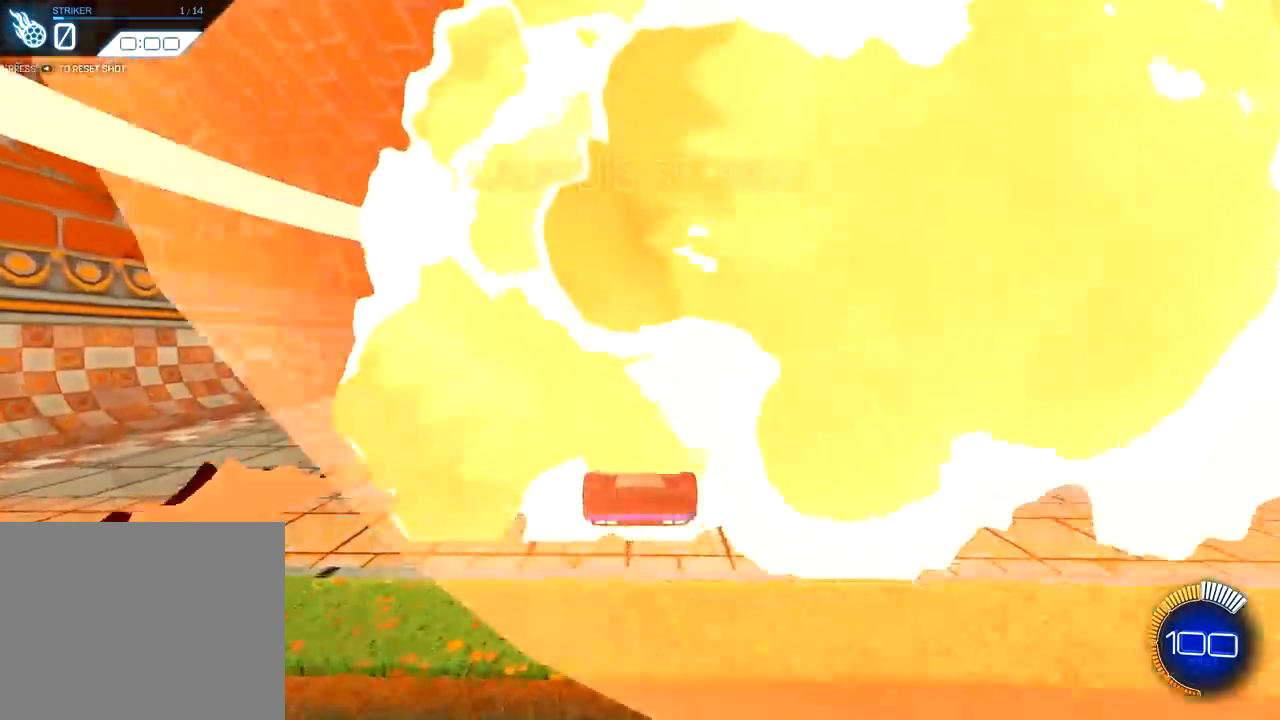
{"buttons": [], "left_stick": "down-right", "right_stick": "center", "events": [[167, "left_stick", "up-left"], [267, "left_stick", "down-right"], [384, "left_stick", "up-left"], [484, "left_stick", "down-right"]]}
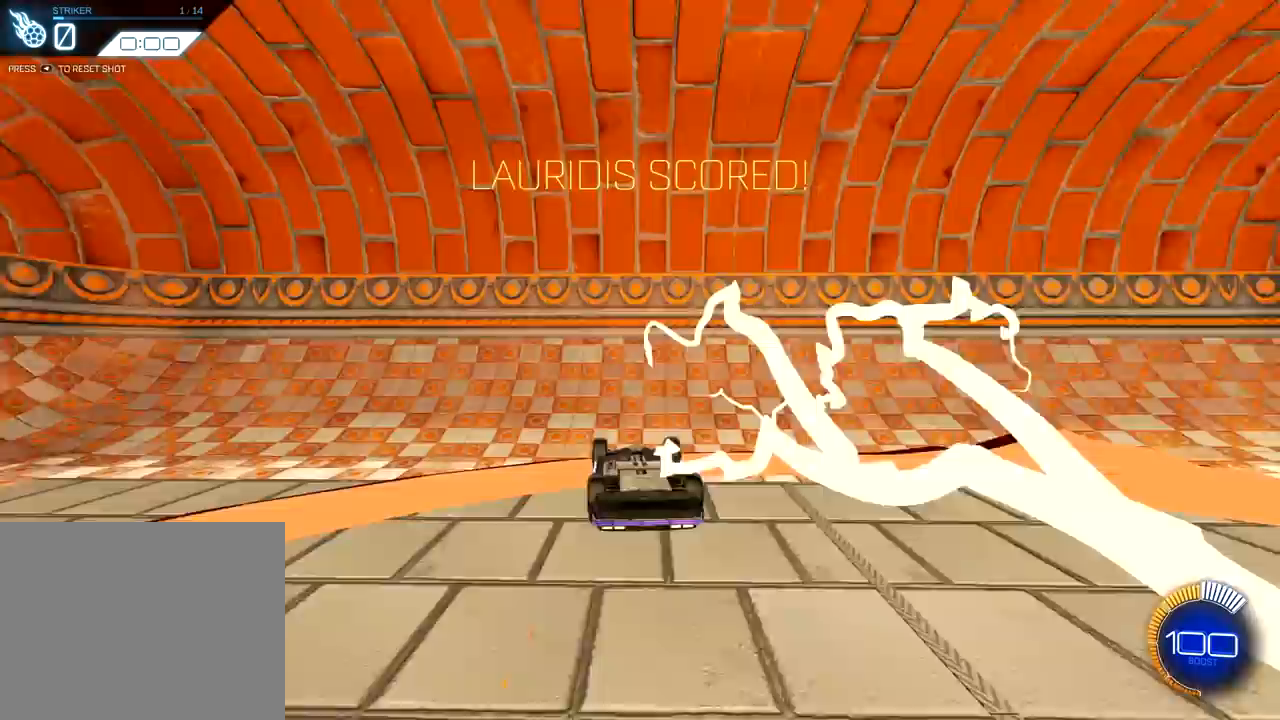
{"buttons": ["CROSS", "L2", "R1", "R2"], "left_stick": "up-right", "right_stick": "center", "events": [[100, "left_stick", "up-left"], [200, "left_stick", "down-right"], [300, "left_stick", "up-left"], [400, "R1", "down"], [400, "R2", "down"], [400, "left_stick", "center"], [450, "left_stick", "up-right"], [467, "CROSS", "down"], [484, "L2", "down"]]}
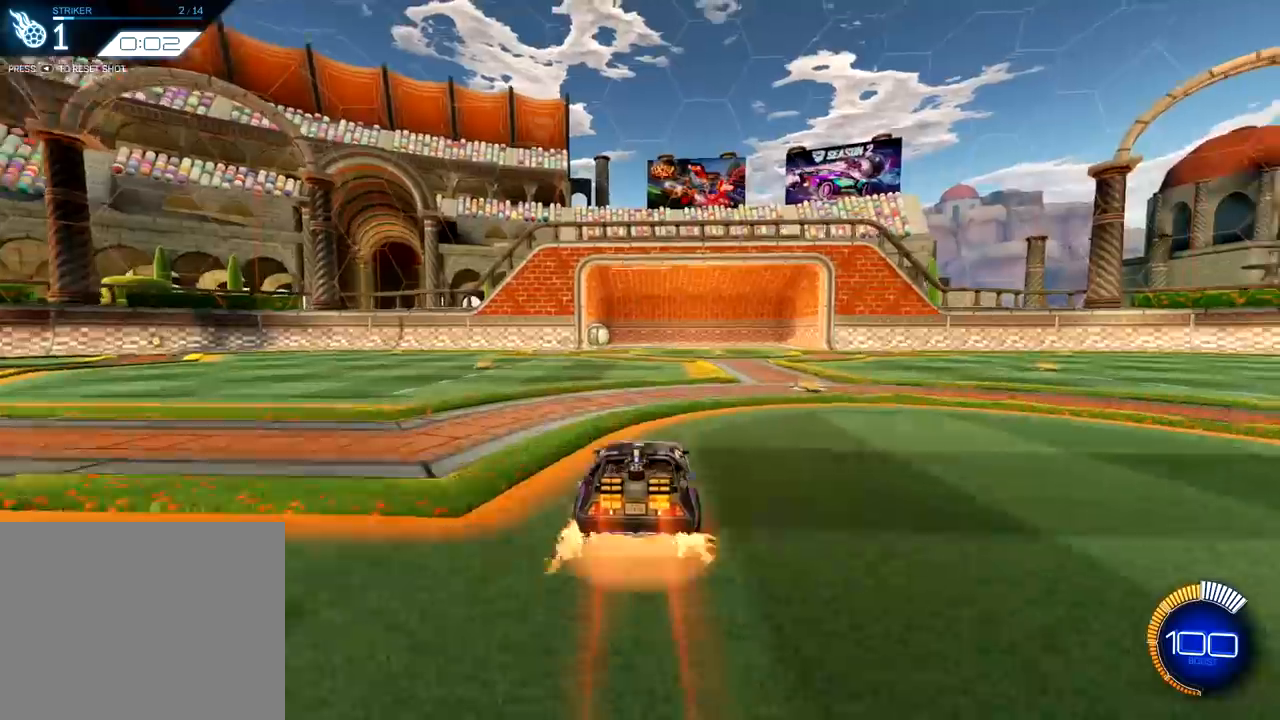
{"buttons": ["L1", "R1", "R2"], "left_stick": "down-left", "right_stick": "center", "events": [[34, "L2", "up"], [34, "left_stick", "up-left"], [51, "CROSS", "up"], [101, "CROSS", "down"], [134, "left_stick", "down-left"], [234, "CROSS", "up"], [317, "L1", "down"]]}
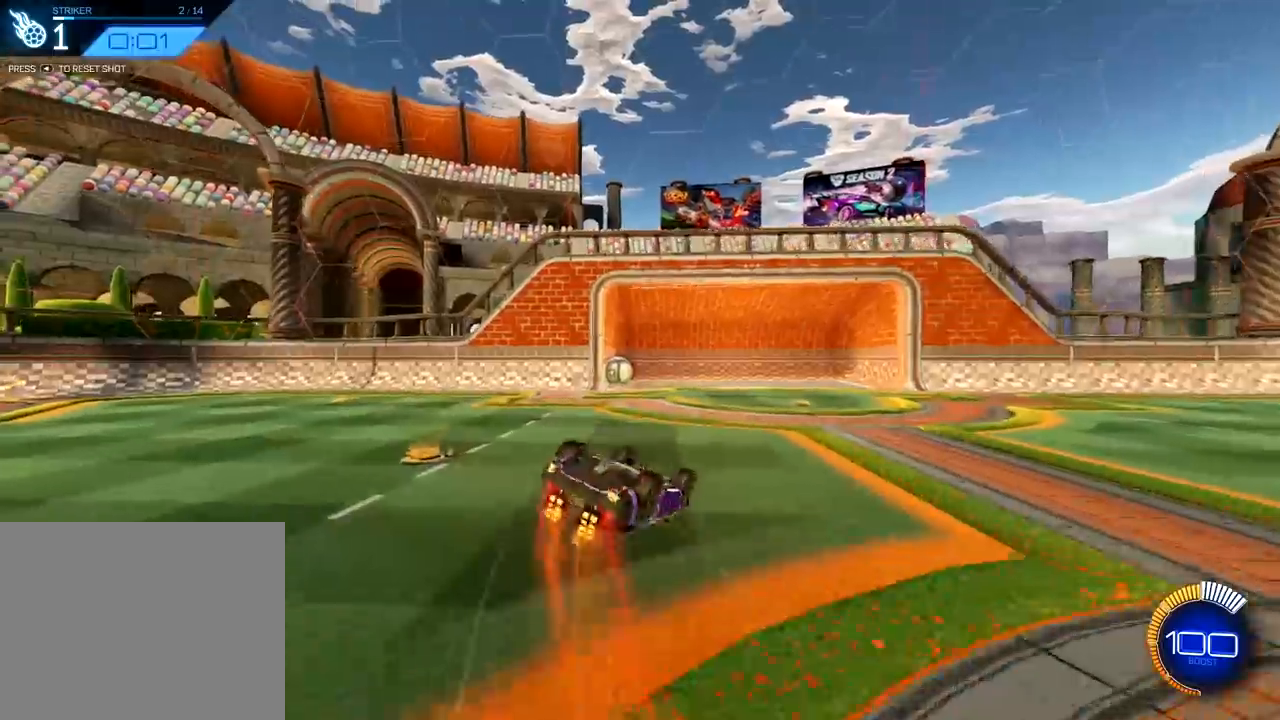
{"buttons": ["R1", "R2"], "left_stick": "center", "right_stick": "center", "events": [[367, "left_stick", "center"], [384, "L1", "up"]]}
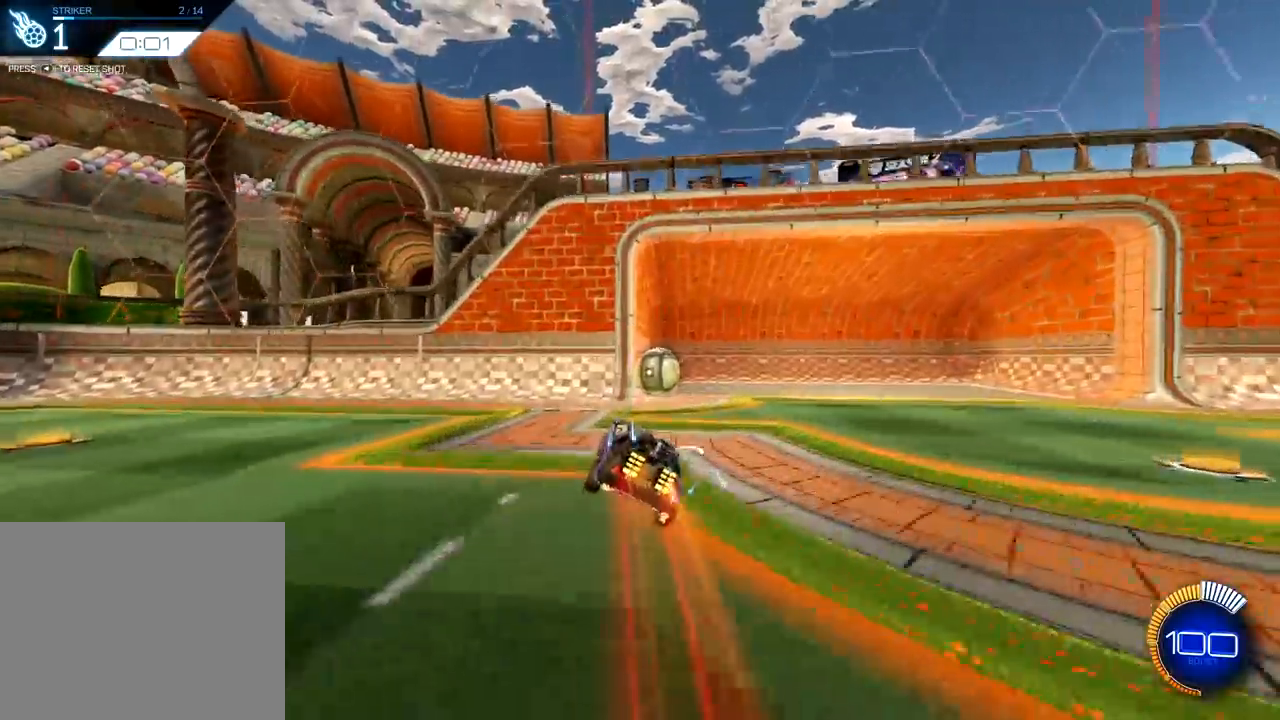
{"buttons": ["CROSS", "R1", "R2"], "left_stick": "right", "right_stick": "center", "events": [[67, "left_stick", "right"], [167, "left_stick", "center"], [251, "left_stick", "right"], [334, "CROSS", "down"], [434, "CROSS", "up"], [484, "CROSS", "down"]]}
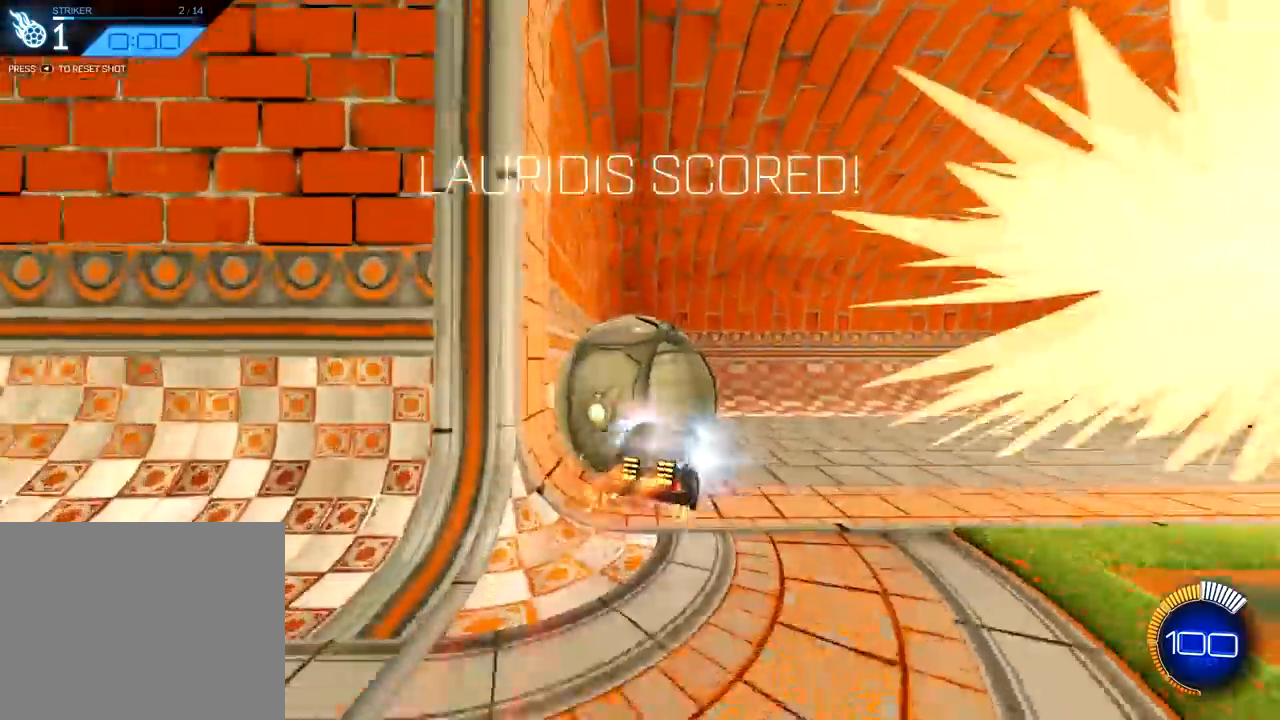
{"buttons": [], "left_stick": "center", "right_stick": "center", "events": [[150, "CROSS", "up"], [267, "left_stick", "center"], [300, "R1", "up"], [467, "R2", "up"]]}
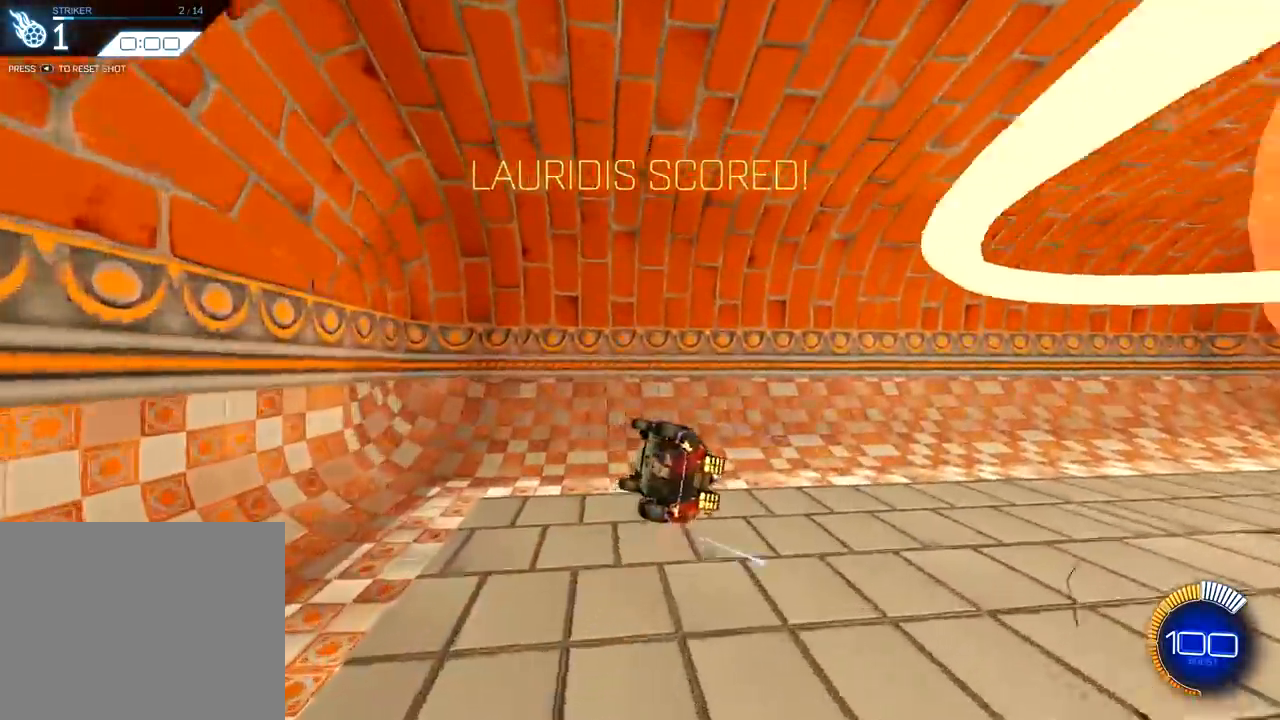
{"buttons": ["L1", "R1"], "left_stick": "up-right", "right_stick": "center", "events": [[251, "left_stick", "right"], [334, "R1", "down"], [351, "left_stick", "up-right"], [368, "L1", "down"]]}
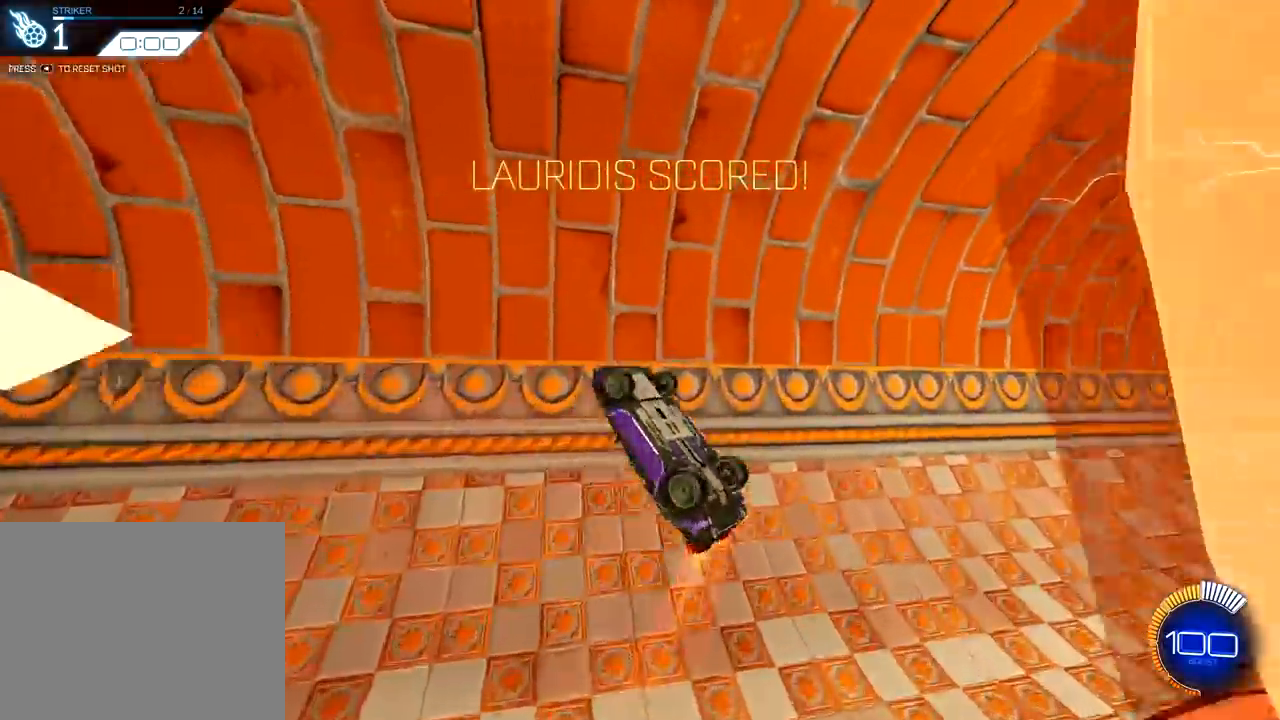
{"buttons": ["R1"], "left_stick": "center", "right_stick": "center", "events": [[150, "left_stick", "center"], [167, "L1", "up"]]}
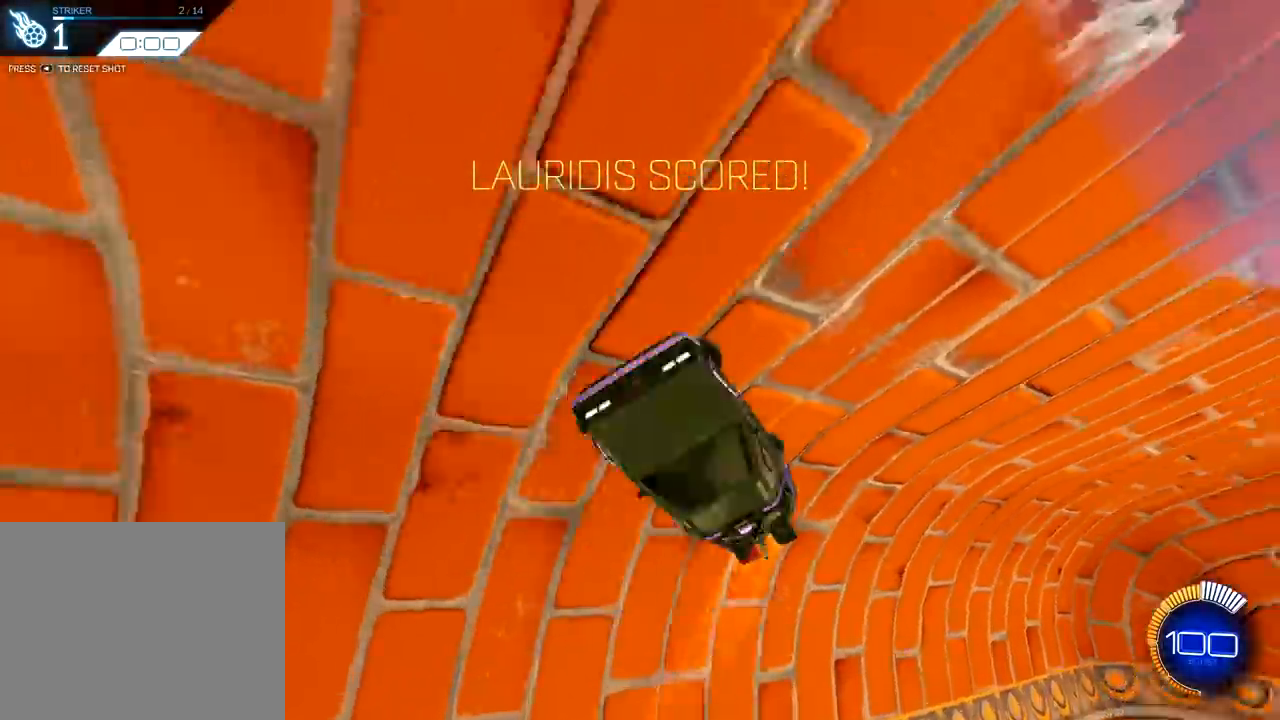
{"buttons": ["R1"], "left_stick": "center", "right_stick": "center", "events": [[267, "CROSS", "down"], [484, "CROSS", "up"]]}
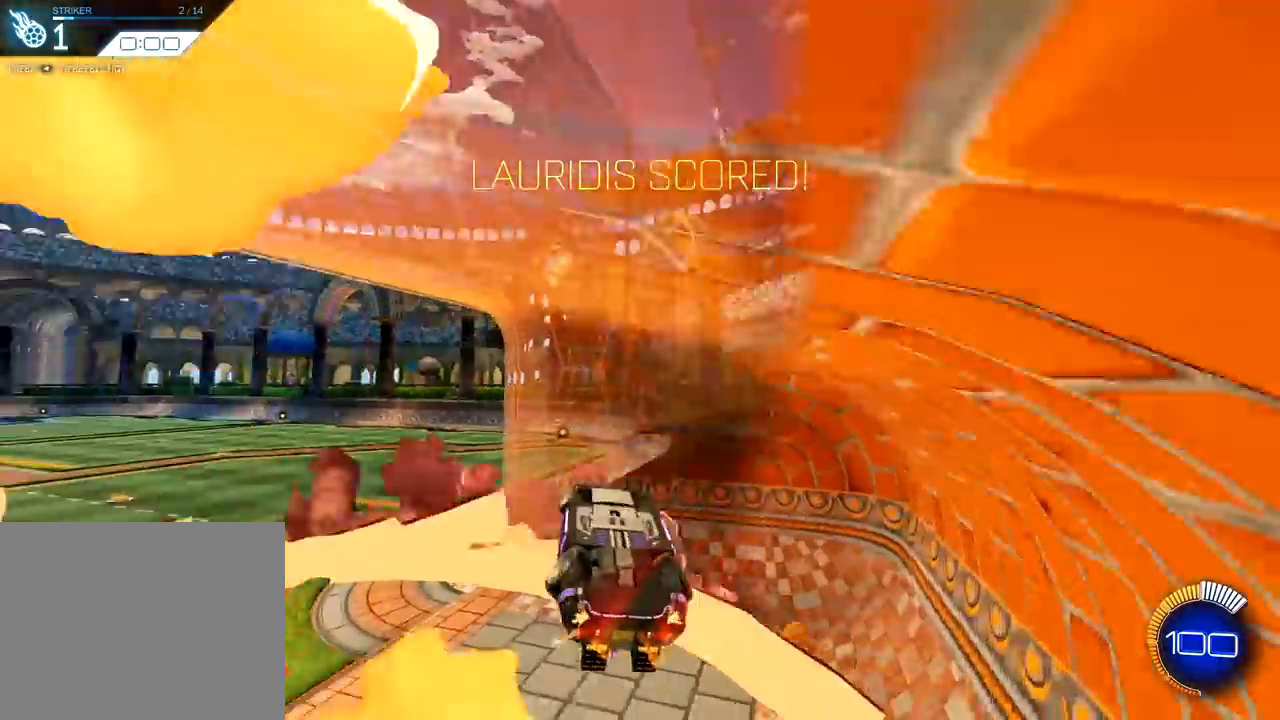
{"buttons": ["L1", "R1"], "left_stick": "right", "right_stick": "center", "events": [[83, "left_stick", "down-right"], [133, "L1", "down"], [150, "left_stick", "right"]]}
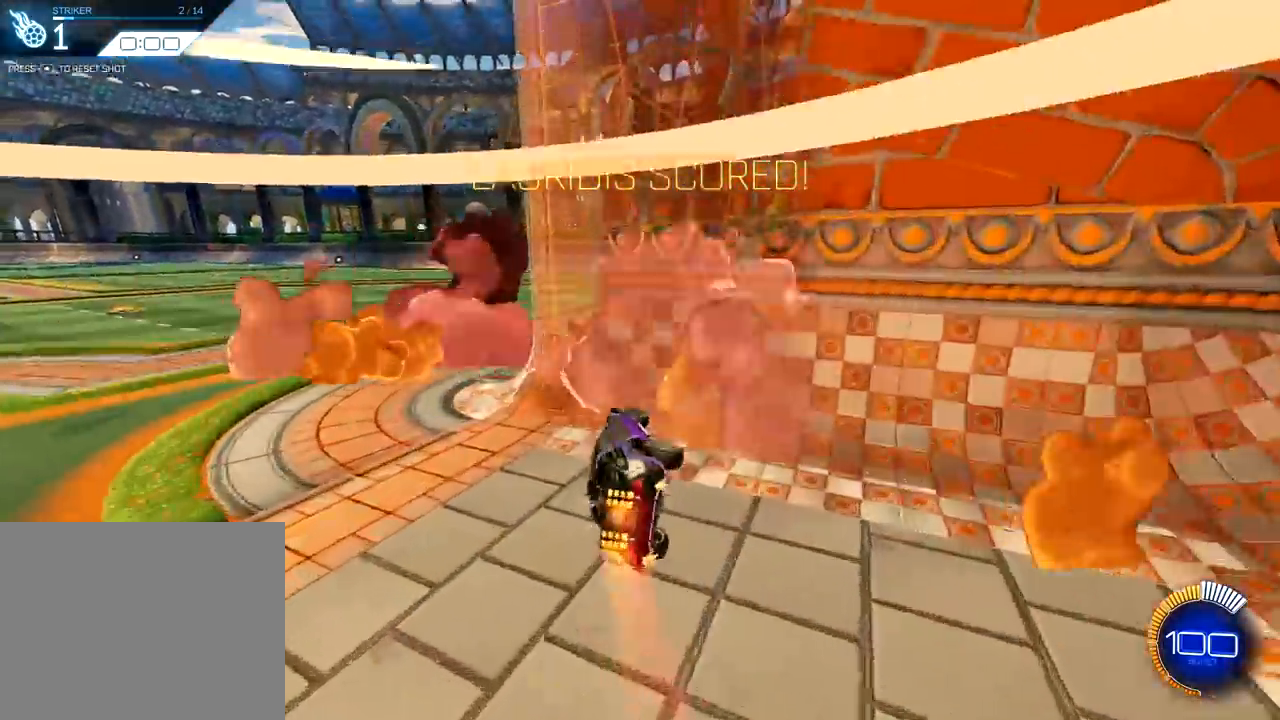
{"buttons": [], "left_stick": "center", "right_stick": "center", "events": [[317, "L1", "up"], [317, "left_stick", "center"], [368, "R1", "up"]]}
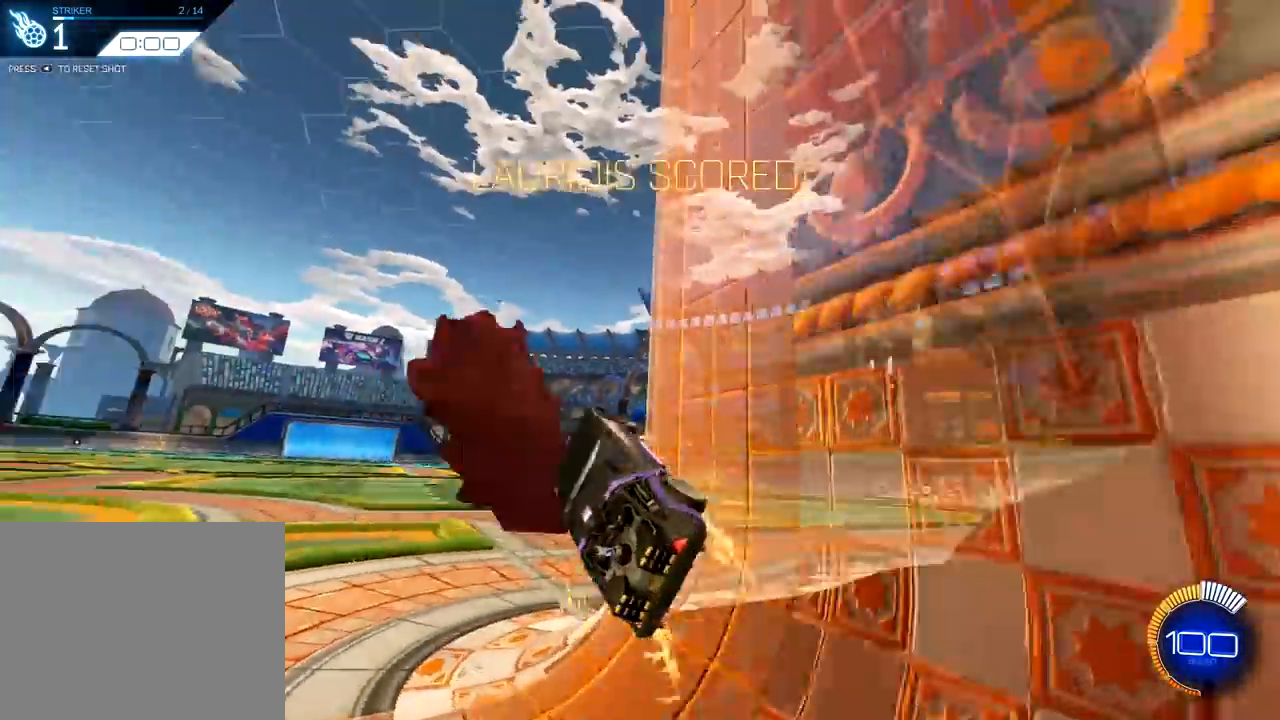
{"buttons": ["R1", "R2"], "left_stick": "up-right", "right_stick": "center", "events": [[250, "R1", "down"], [250, "R2", "down"], [250, "left_stick", "up-right"]]}